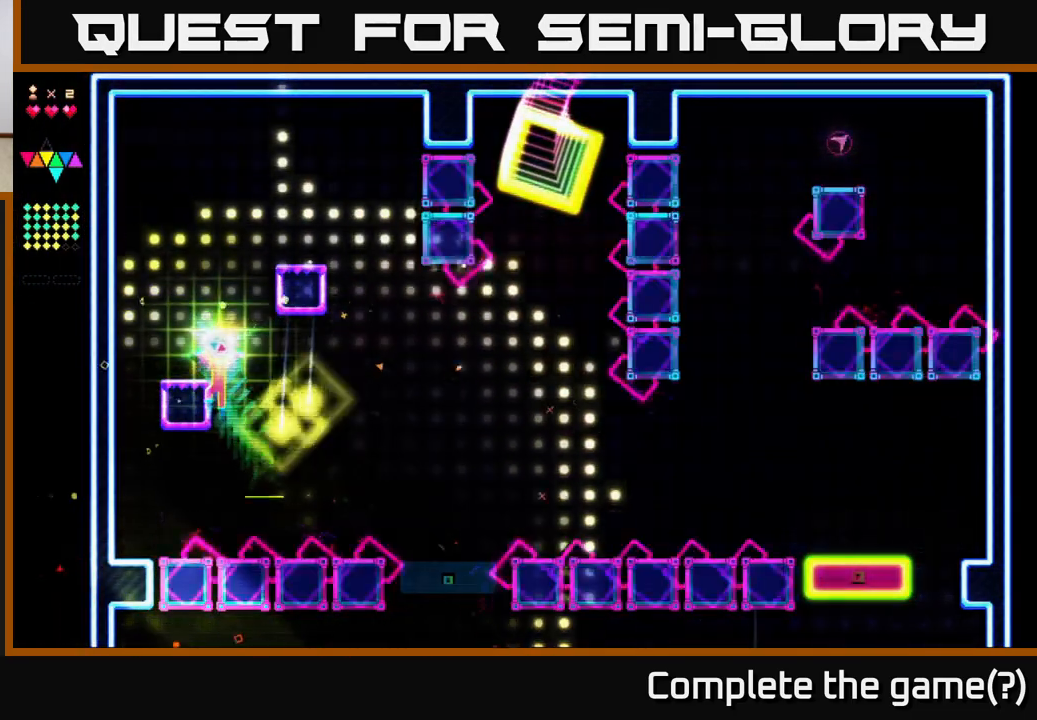
Gameplay with a controller (Xbox layout); each line is a JSON object with the inputs held at the frame after it. "events" lists button and stick changes between this image and that frame as [ms after this image, input, new state], when the widget could be followed in between. Not read: left_stick.
{"buttons": ["DPAD_LEFT"], "right_stick": "center", "events": [[83, "A", "up"], [100, "R2", "down"], [167, "DPAD_LEFT", "up"], [467, "DPAD_LEFT", "down"], [500, "R2", "up"]]}
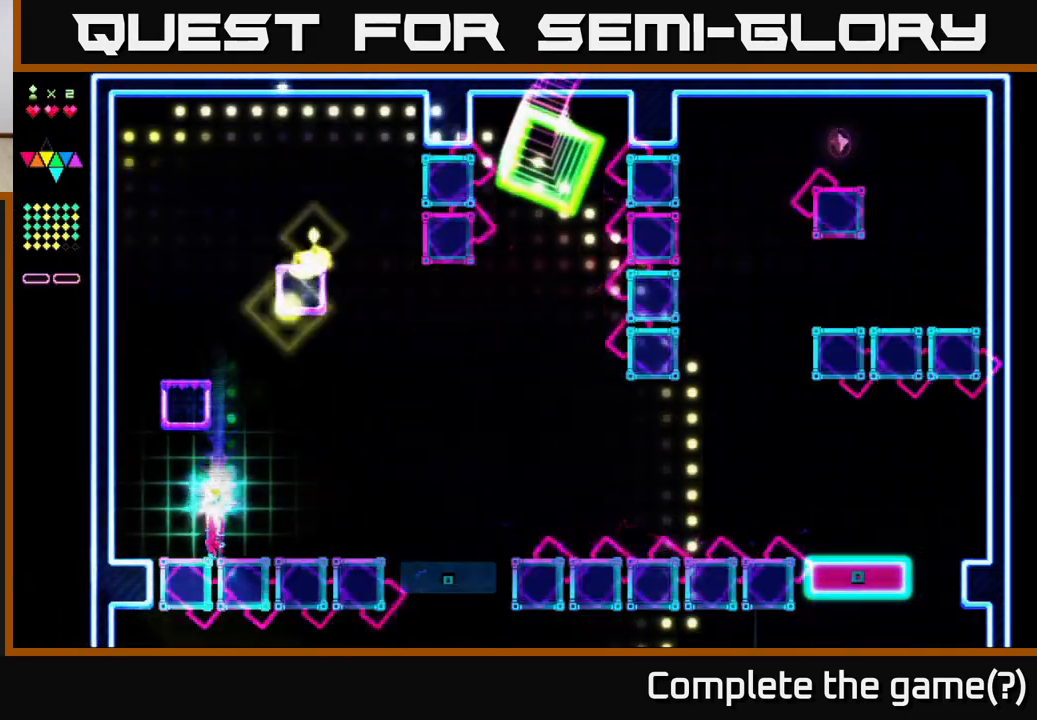
{"buttons": ["DPAD_LEFT"], "right_stick": "center", "events": [[100, "A", "down"], [217, "A", "up"]]}
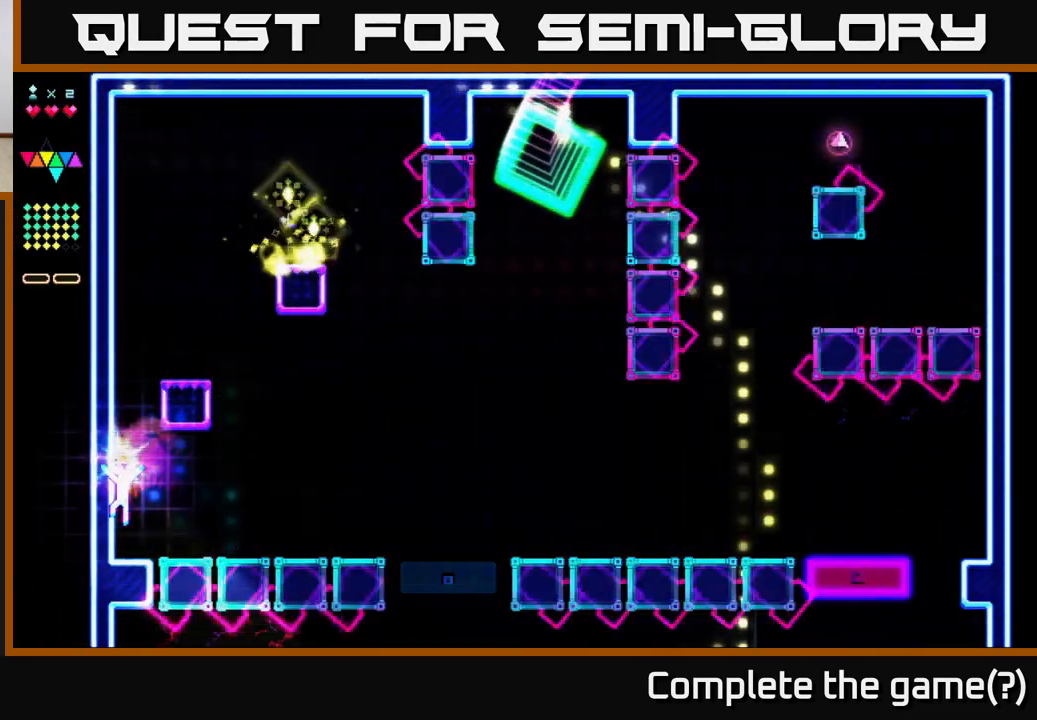
{"buttons": [], "right_stick": "center", "events": [[33, "DPAD_LEFT", "up"], [217, "A", "down"], [467, "A", "up"]]}
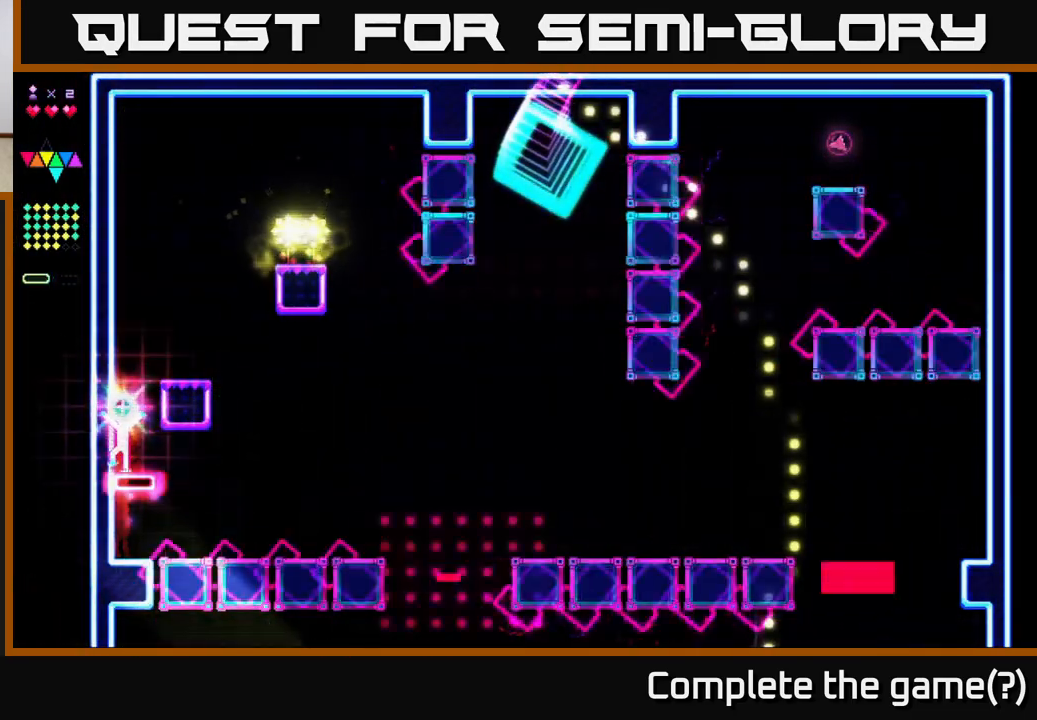
{"buttons": ["A"], "right_stick": "center", "events": [[33, "R2", "down"], [317, "A", "down"], [383, "R2", "up"]]}
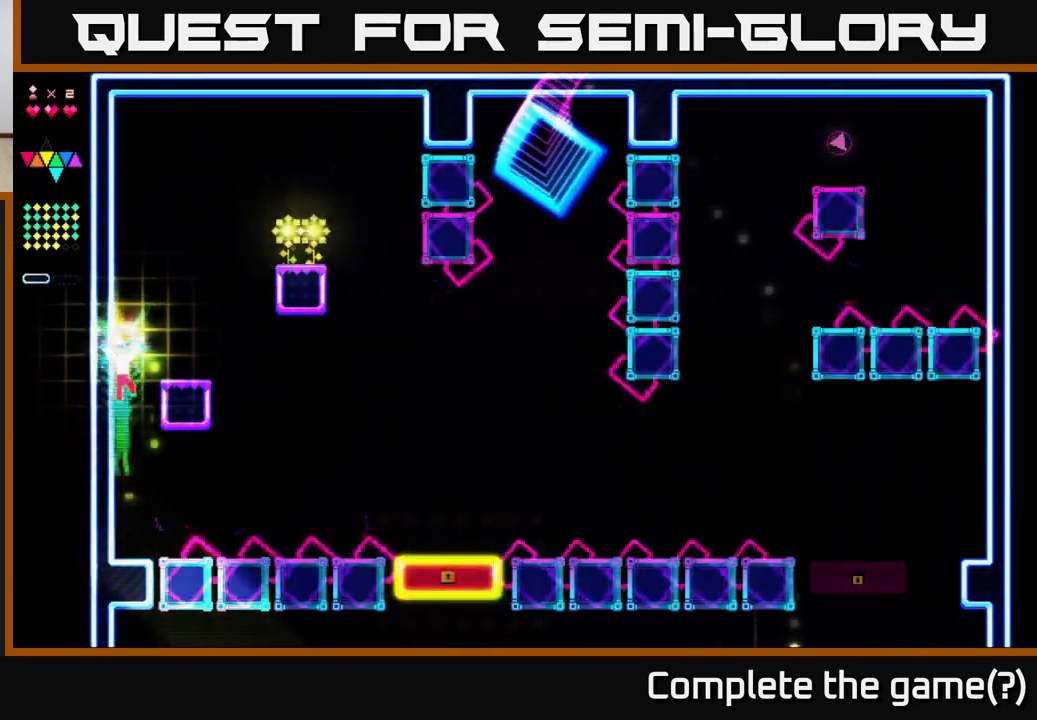
{"buttons": ["R2"], "right_stick": "center", "events": [[17, "DPAD_RIGHT", "down"], [183, "A", "up"], [183, "R2", "down"], [200, "DPAD_RIGHT", "up"]]}
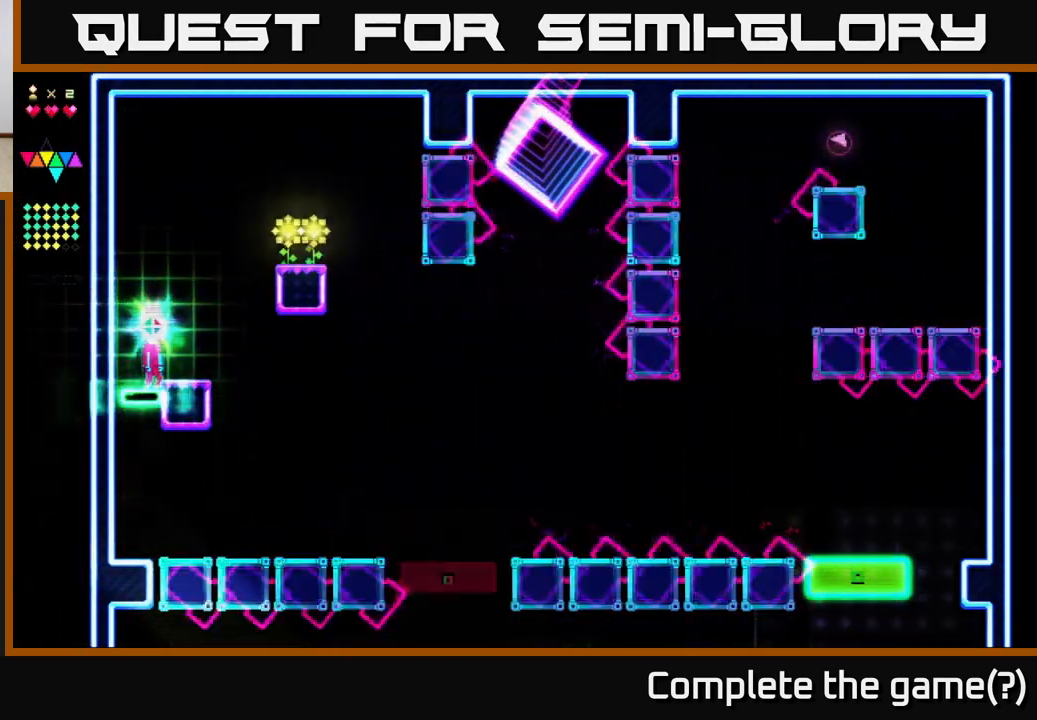
{"buttons": [], "right_stick": "center", "events": [[133, "A", "down"], [167, "R2", "up"], [233, "A", "up"], [233, "DPAD_RIGHT", "down"], [383, "DPAD_RIGHT", "up"]]}
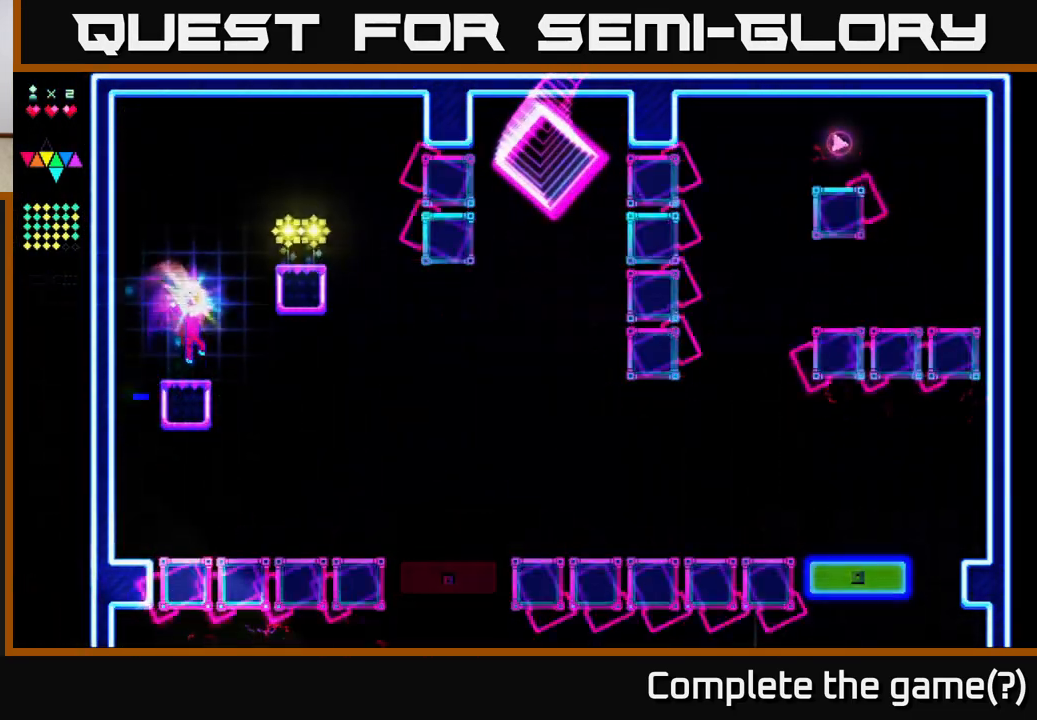
{"buttons": ["R2"], "right_stick": "center", "events": [[150, "DPAD_RIGHT", "down"], [167, "A", "down"], [400, "A", "up"], [450, "DPAD_RIGHT", "up"], [467, "R2", "down"]]}
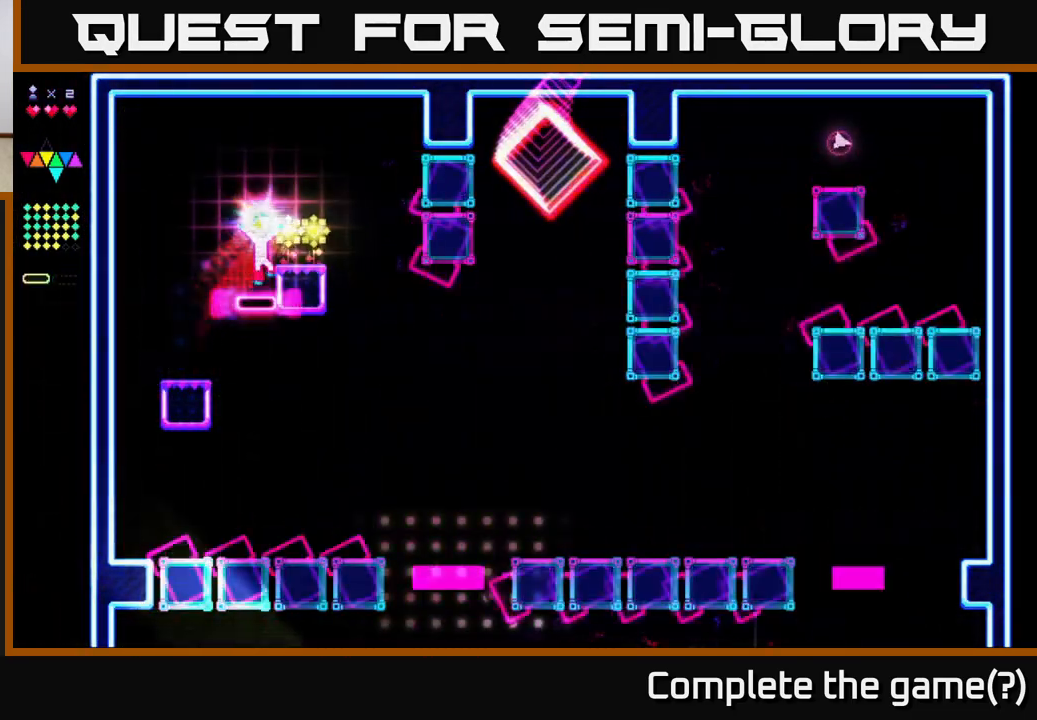
{"buttons": ["DPAD_RIGHT"], "right_stick": "center", "events": [[317, "A", "down"], [317, "R2", "up"], [400, "DPAD_RIGHT", "down"], [417, "A", "up"]]}
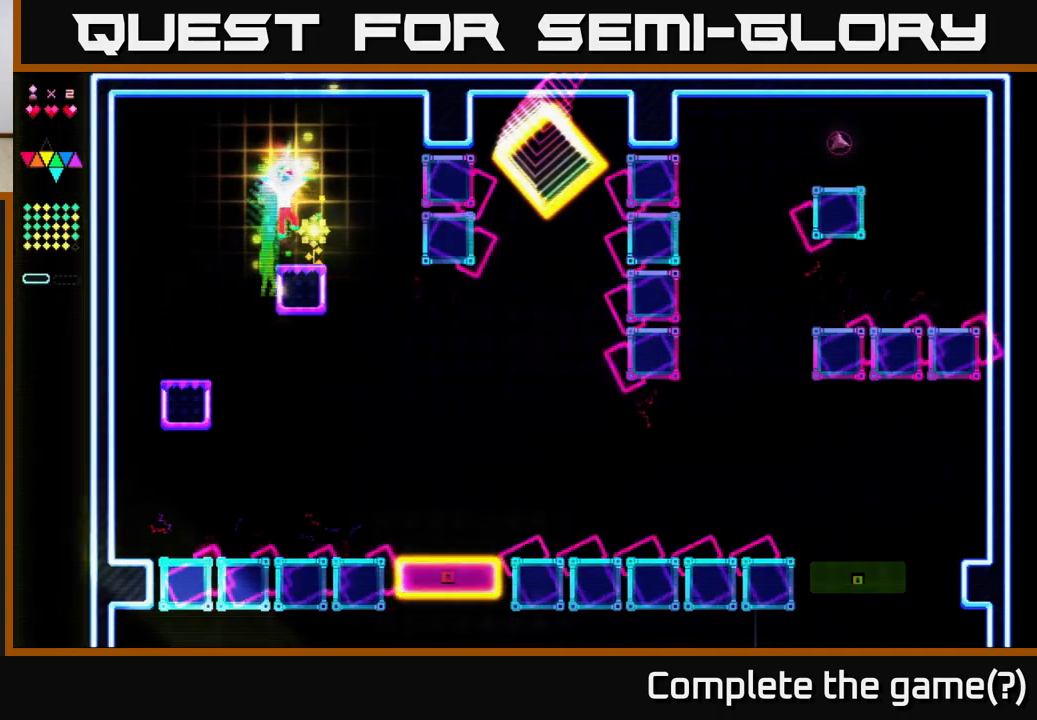
{"buttons": [], "right_stick": "center", "events": [[67, "DPAD_RIGHT", "up"]]}
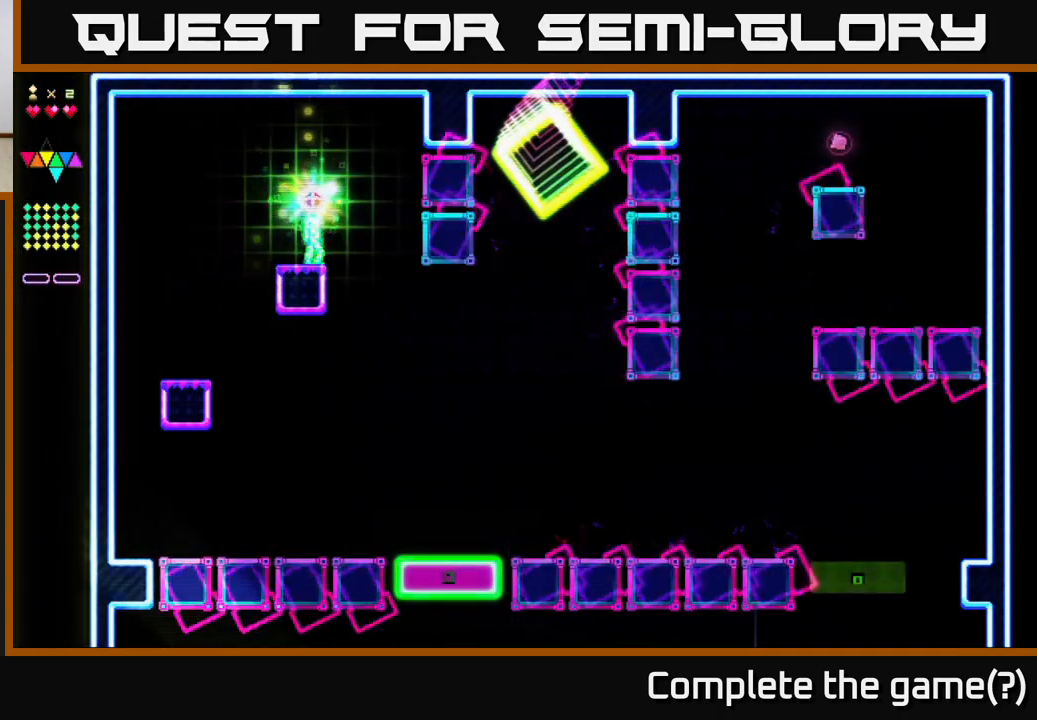
{"buttons": ["R2", "DPAD_RIGHT"], "right_stick": "center", "events": [[17, "DPAD_RIGHT", "down"], [467, "R2", "down"]]}
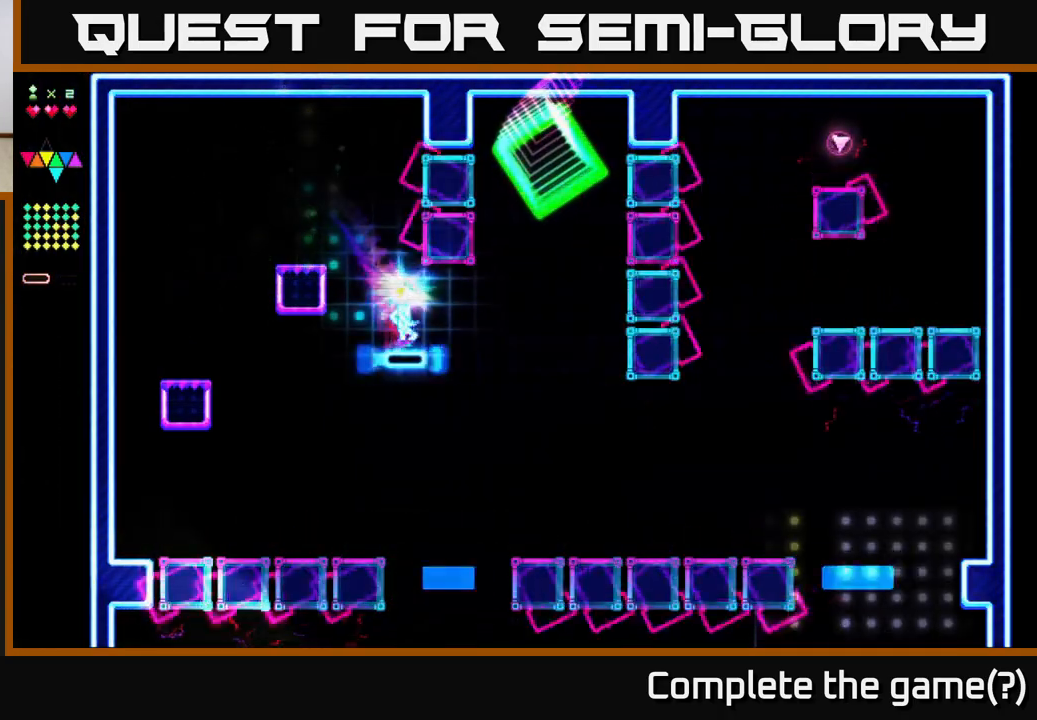
{"buttons": ["R2", "DPAD_RIGHT"], "right_stick": "center", "events": []}
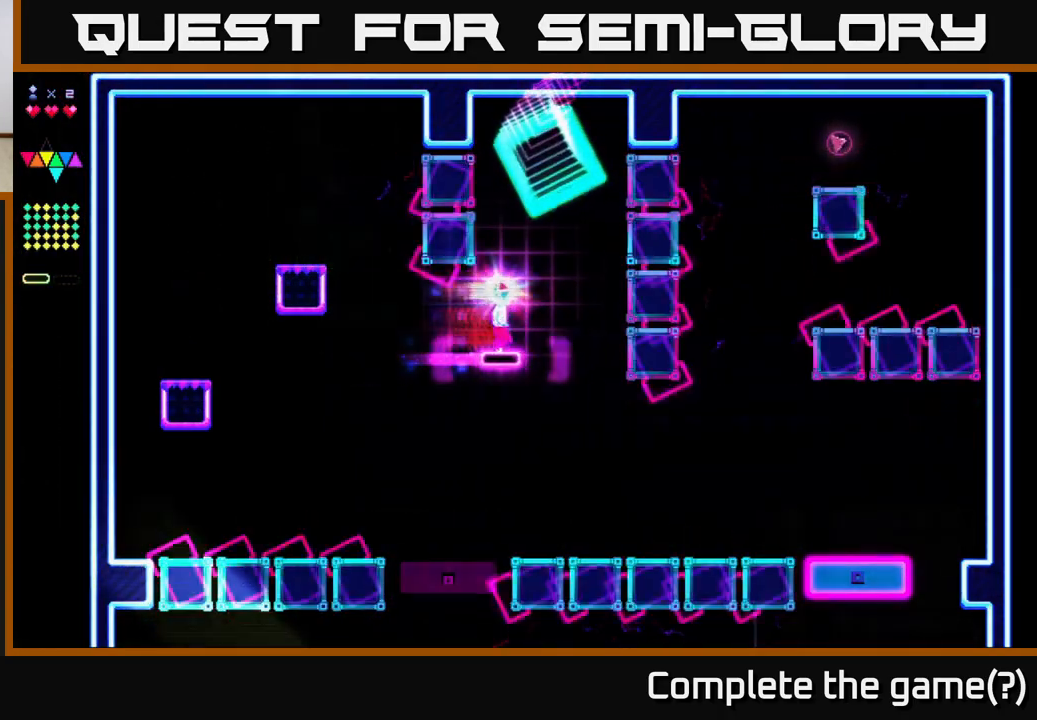
{"buttons": ["A"], "right_stick": "center", "events": [[183, "DPAD_RIGHT", "up"], [367, "A", "down"], [433, "R2", "up"]]}
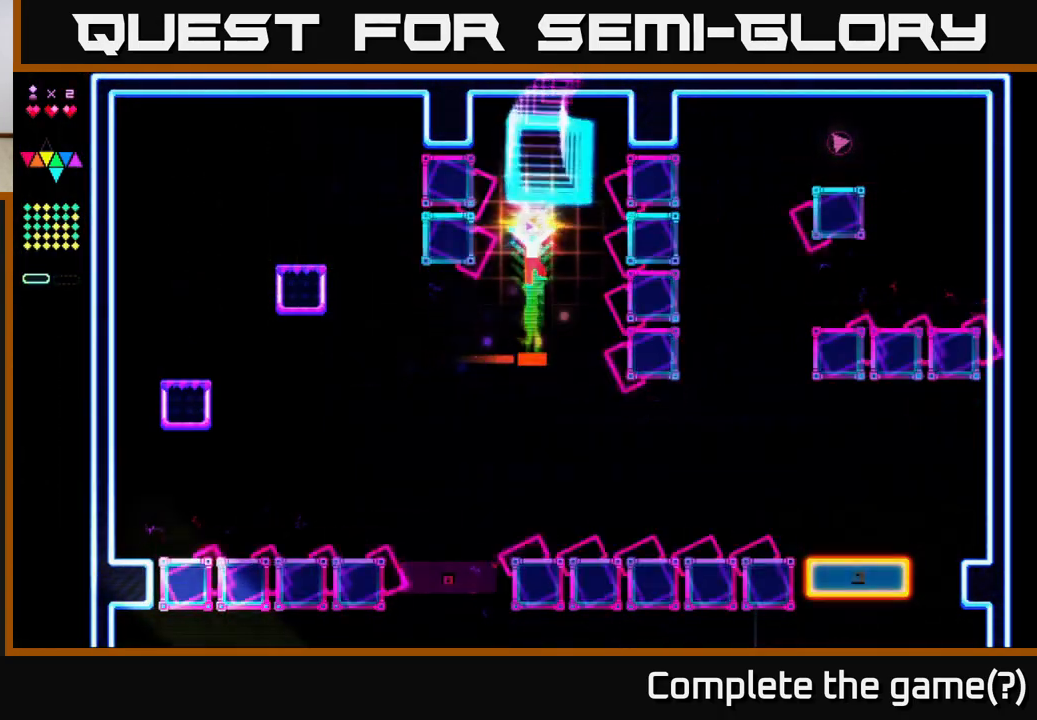
{"buttons": ["R2"], "right_stick": "center", "events": [[167, "A", "up"], [183, "R2", "down"]]}
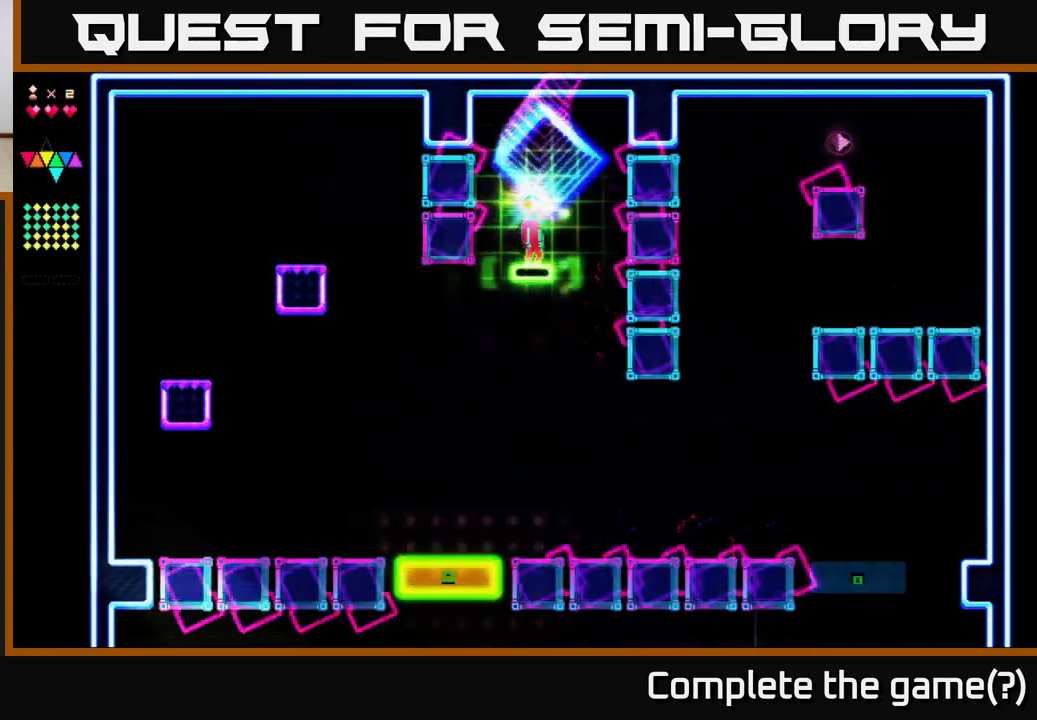
{"buttons": ["DPAD_LEFT"], "right_stick": "center", "events": [[200, "R2", "up"], [433, "DPAD_LEFT", "down"]]}
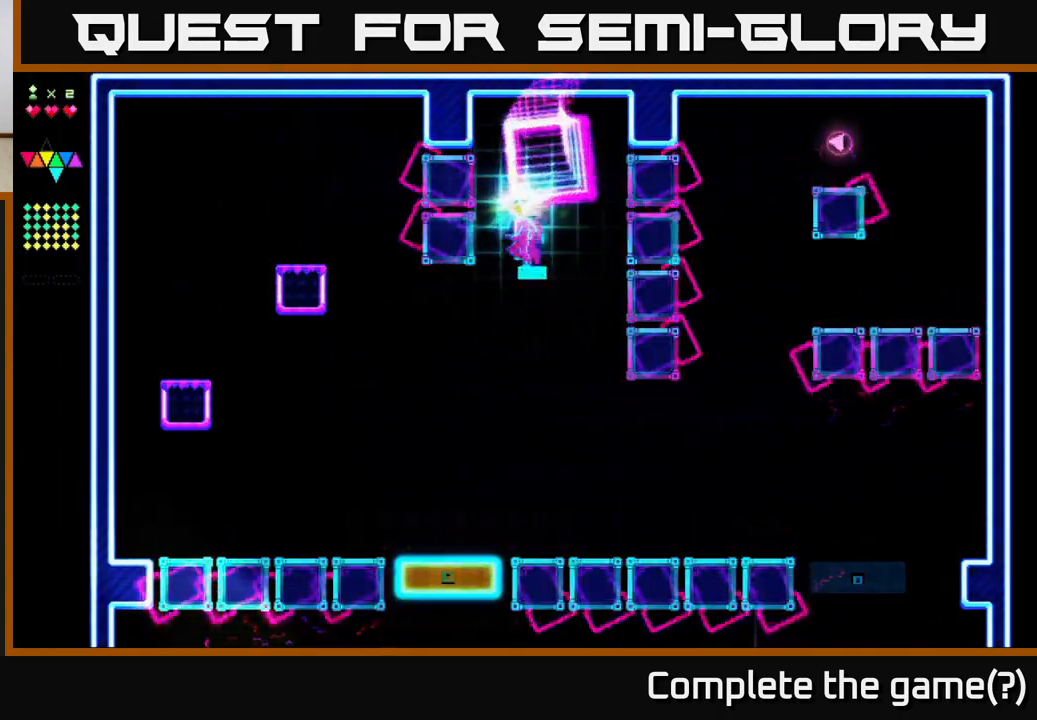
{"buttons": [], "right_stick": "center", "events": [[300, "DPAD_LEFT", "up"]]}
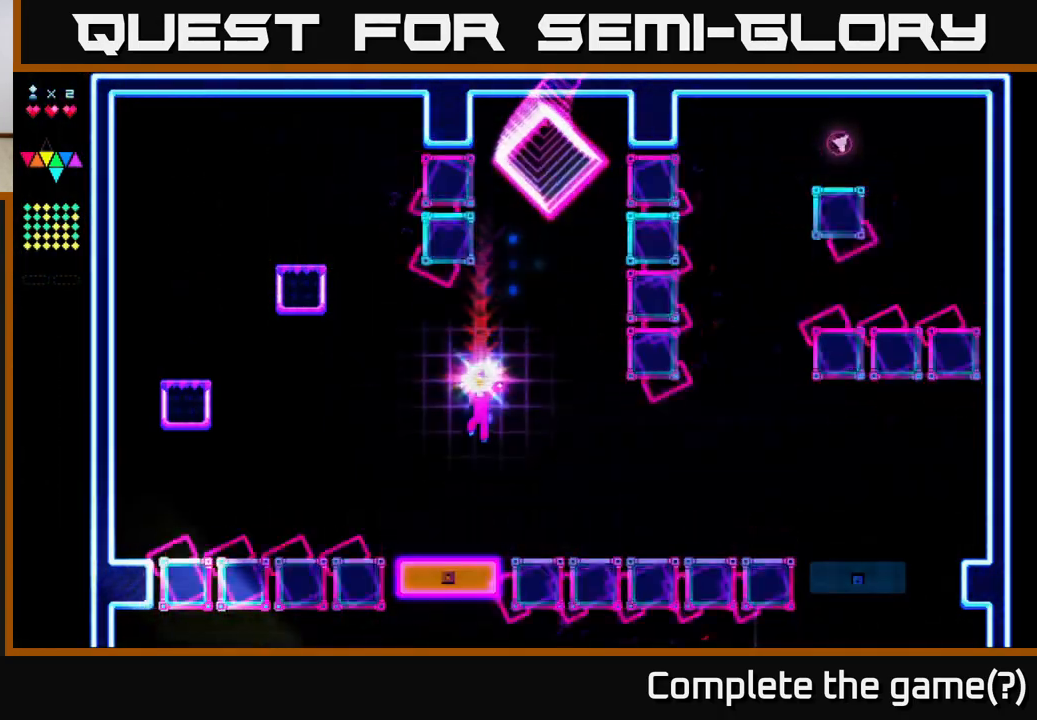
{"buttons": [], "right_stick": "center", "events": [[117, "DPAD_LEFT", "down"], [233, "DPAD_LEFT", "up"], [350, "DPAD_RIGHT", "down"], [433, "DPAD_RIGHT", "up"]]}
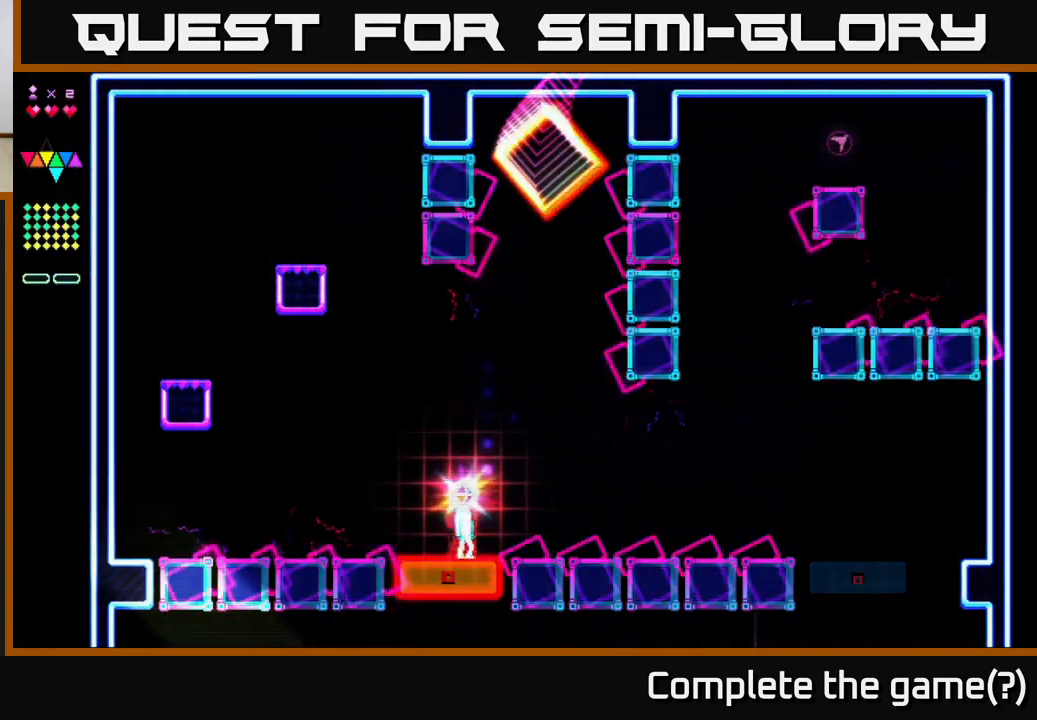
{"buttons": ["A", "DPAD_RIGHT"], "right_stick": "center", "events": [[100, "DPAD_RIGHT", "down"], [233, "A", "down"]]}
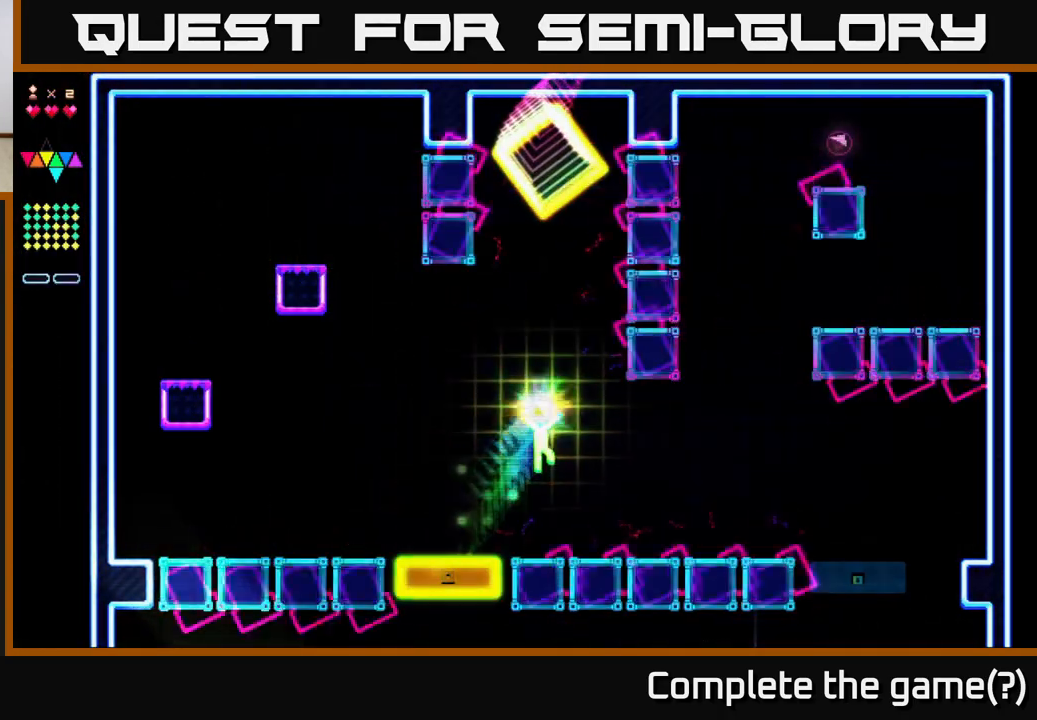
{"buttons": ["R2", "DPAD_RIGHT"], "right_stick": "center", "events": [[100, "A", "up"], [117, "R2", "down"]]}
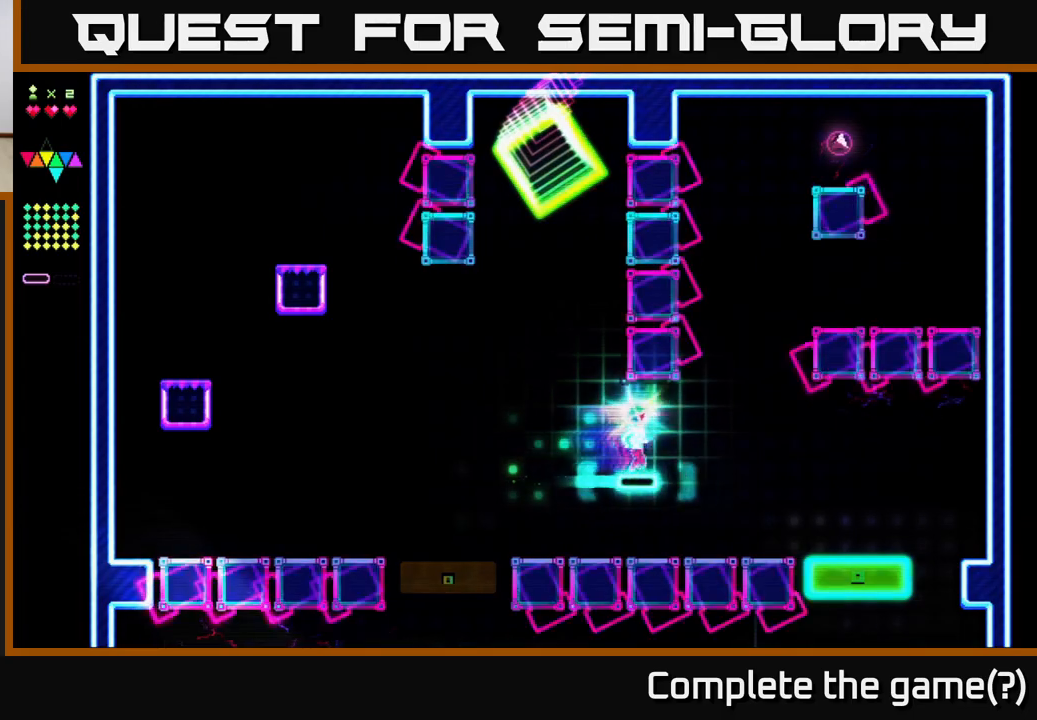
{"buttons": ["R2"], "right_stick": "center", "events": [[483, "DPAD_RIGHT", "up"]]}
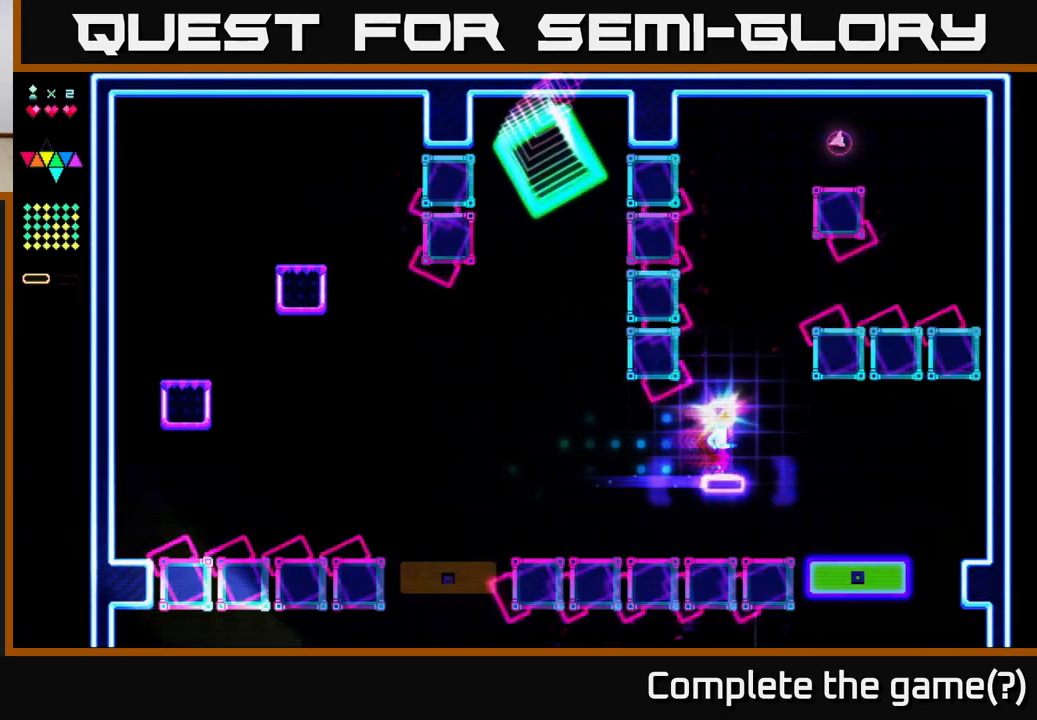
{"buttons": ["R2"], "right_stick": "center", "events": [[367, "DPAD_RIGHT", "down"], [467, "DPAD_RIGHT", "up"]]}
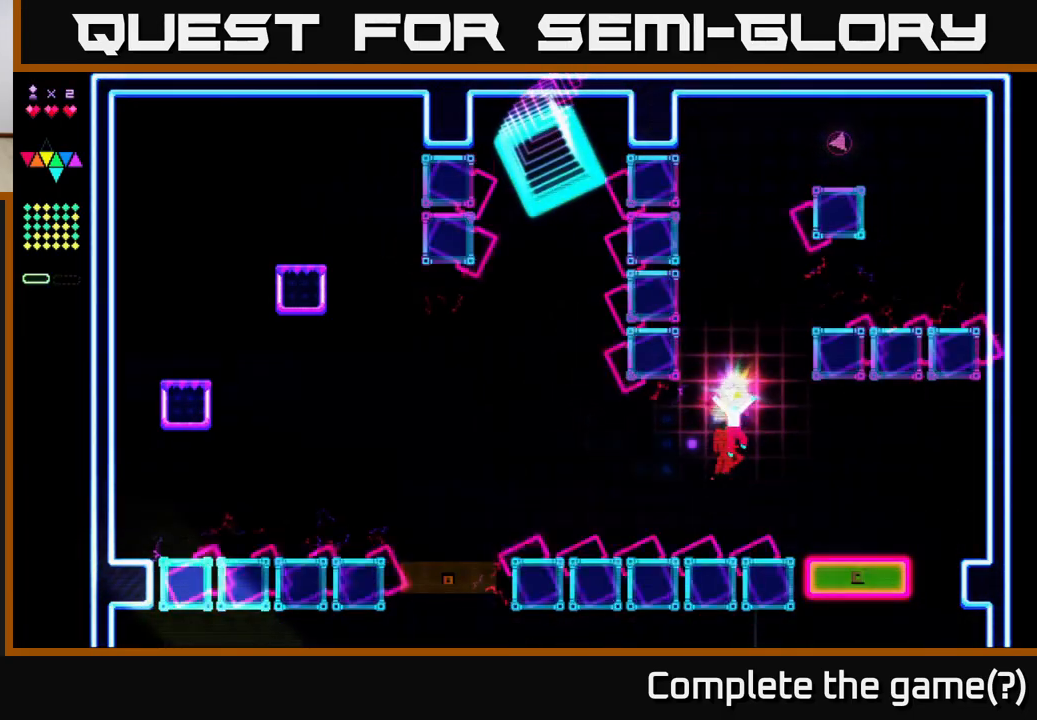
{"buttons": ["R2"], "right_stick": "center", "events": [[17, "A", "down"], [33, "R2", "up"], [383, "A", "up"], [400, "R2", "down"]]}
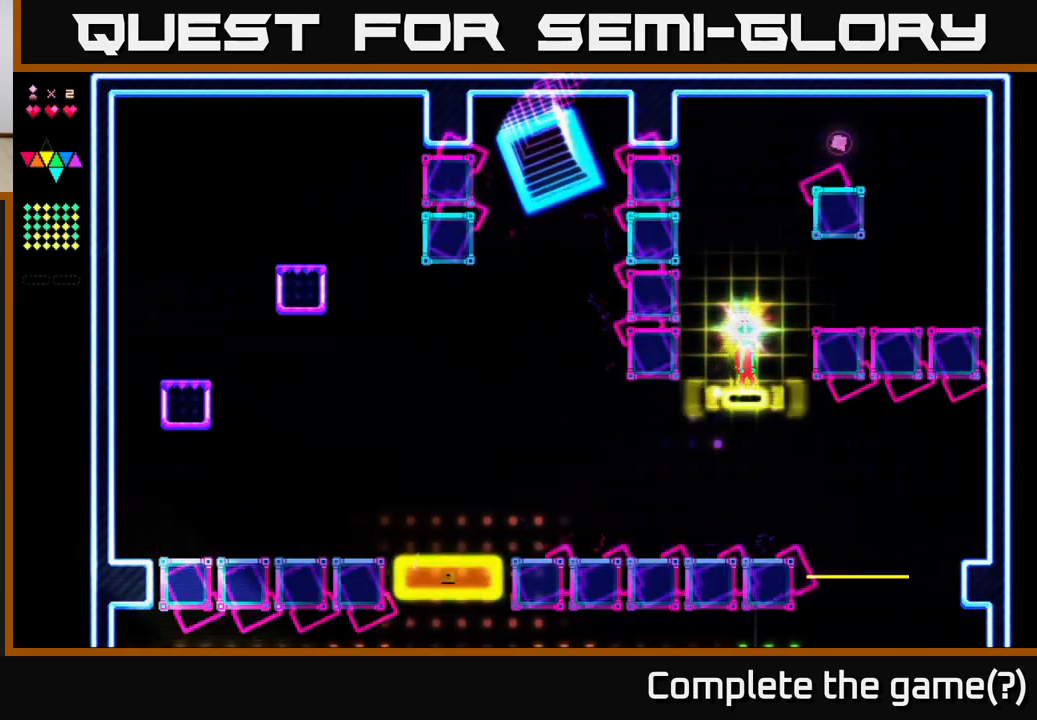
{"buttons": ["R2"], "right_stick": "center", "events": []}
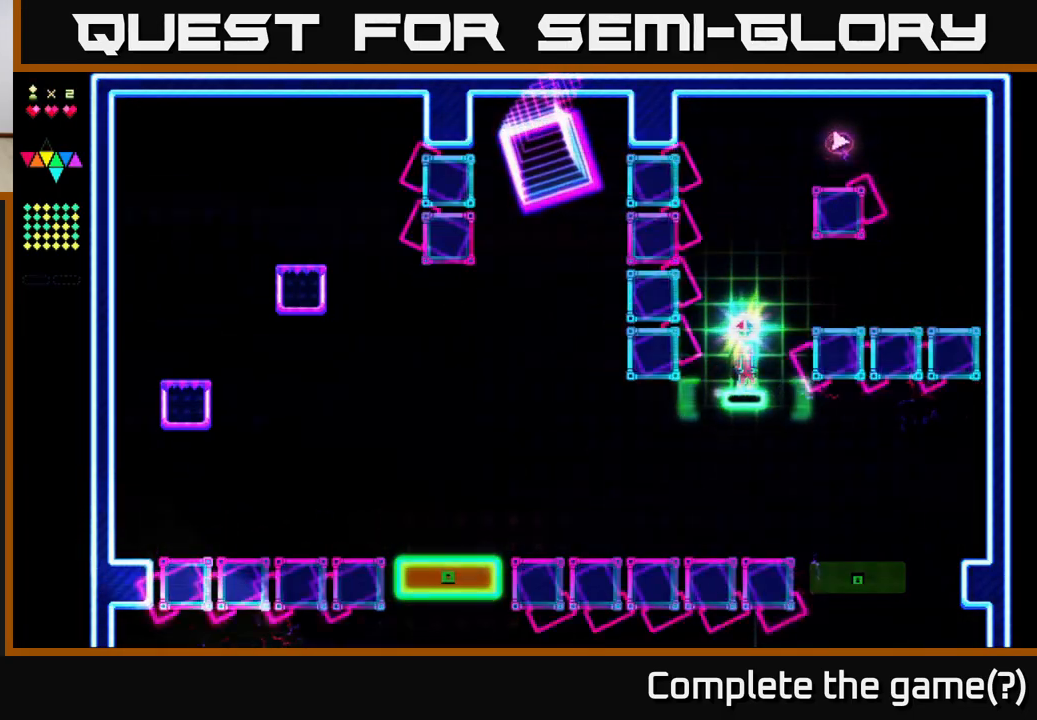
{"buttons": ["R2"], "right_stick": "center", "events": []}
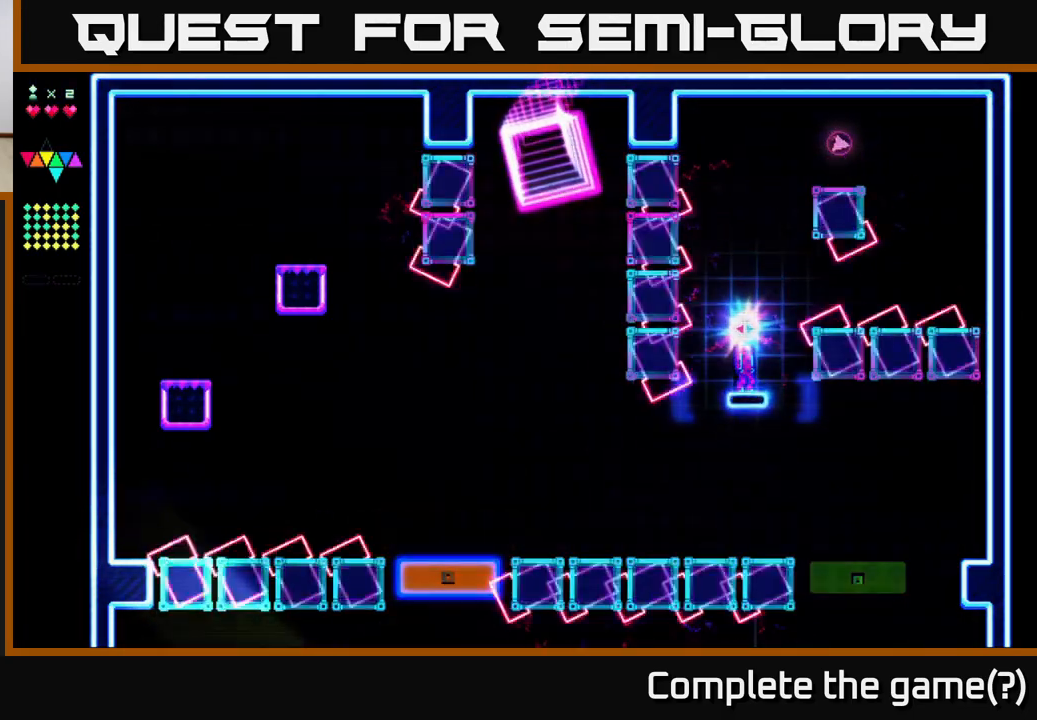
{"buttons": ["A", "R2"], "right_stick": "center", "events": [[467, "A", "down"]]}
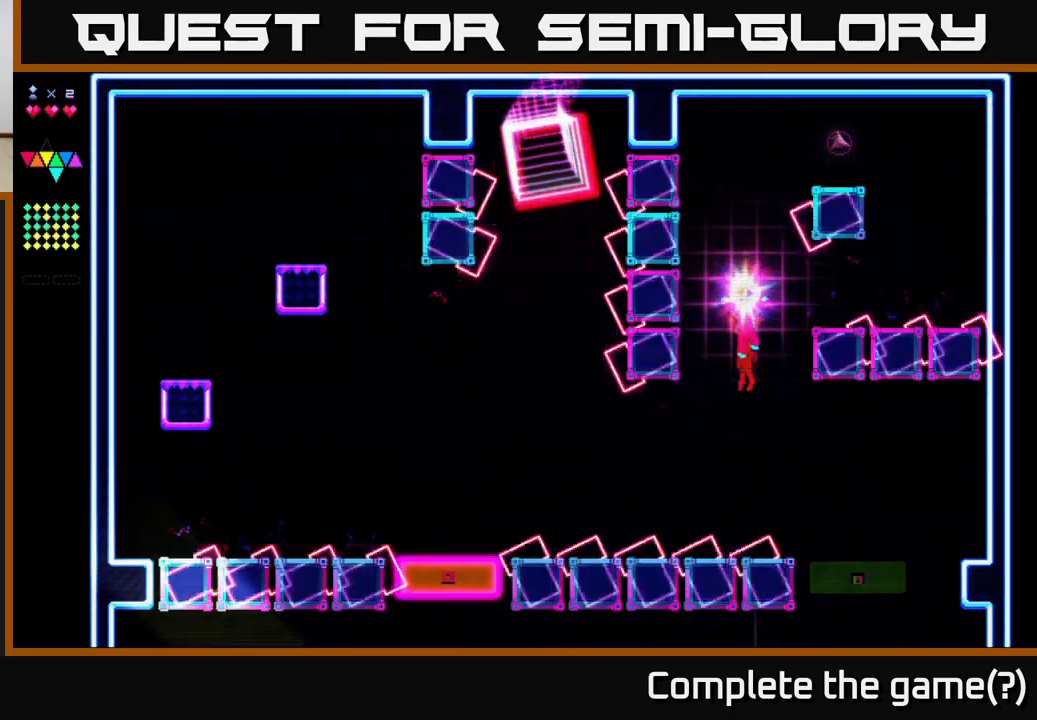
{"buttons": ["R2", "DPAD_RIGHT"], "right_stick": "center", "events": [[33, "DPAD_RIGHT", "down"], [117, "DPAD_RIGHT", "up"], [167, "R2", "up"], [283, "DPAD_RIGHT", "down"], [350, "A", "up"], [383, "R2", "down"]]}
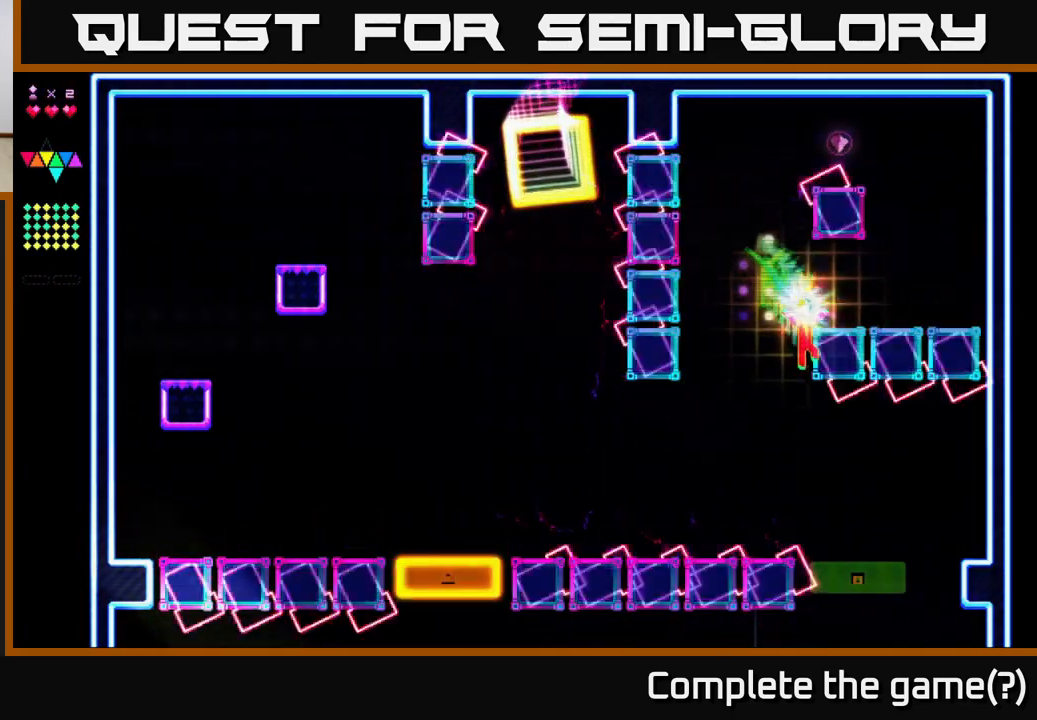
{"buttons": [], "right_stick": "center", "events": [[200, "R2", "up"], [217, "DPAD_RIGHT", "up"], [383, "DPAD_RIGHT", "down"], [500, "DPAD_RIGHT", "up"]]}
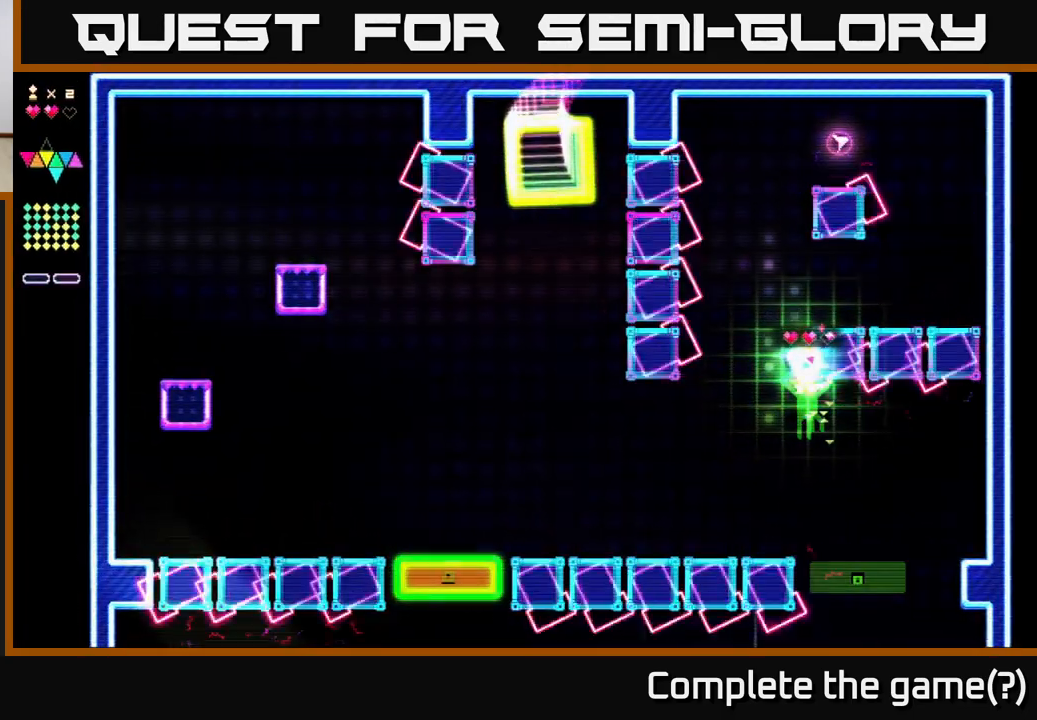
{"buttons": [], "right_stick": "center", "events": [[150, "DPAD_RIGHT", "down"], [450, "DPAD_RIGHT", "up"]]}
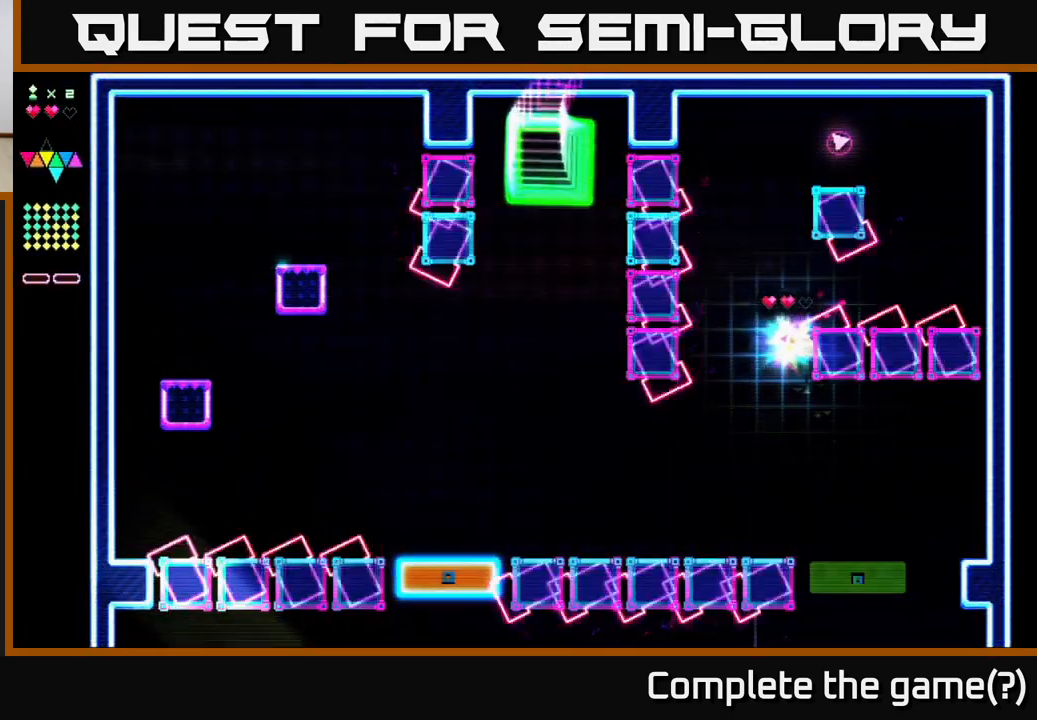
{"buttons": [], "right_stick": "center", "events": []}
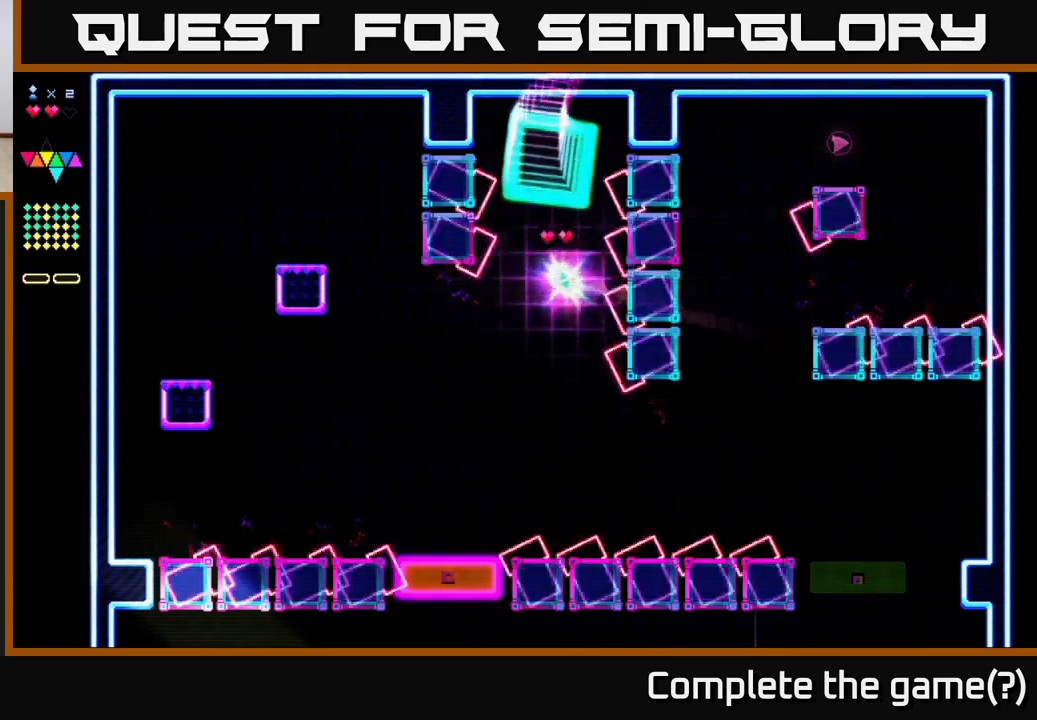
{"buttons": [], "right_stick": "center", "events": []}
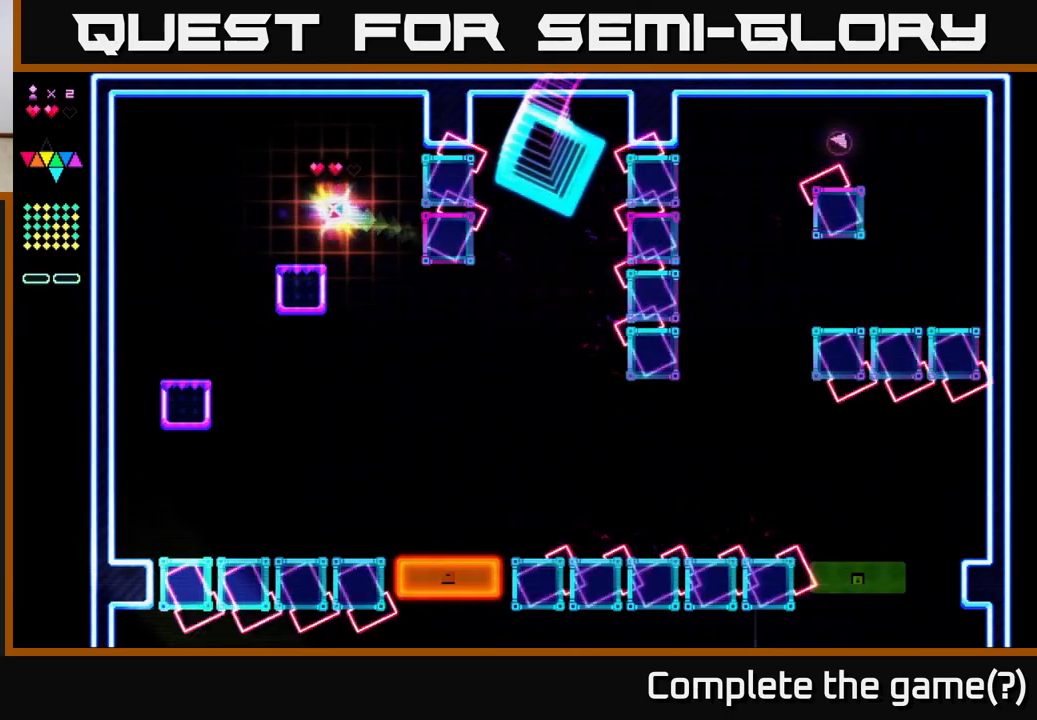
{"buttons": [], "right_stick": "center", "events": []}